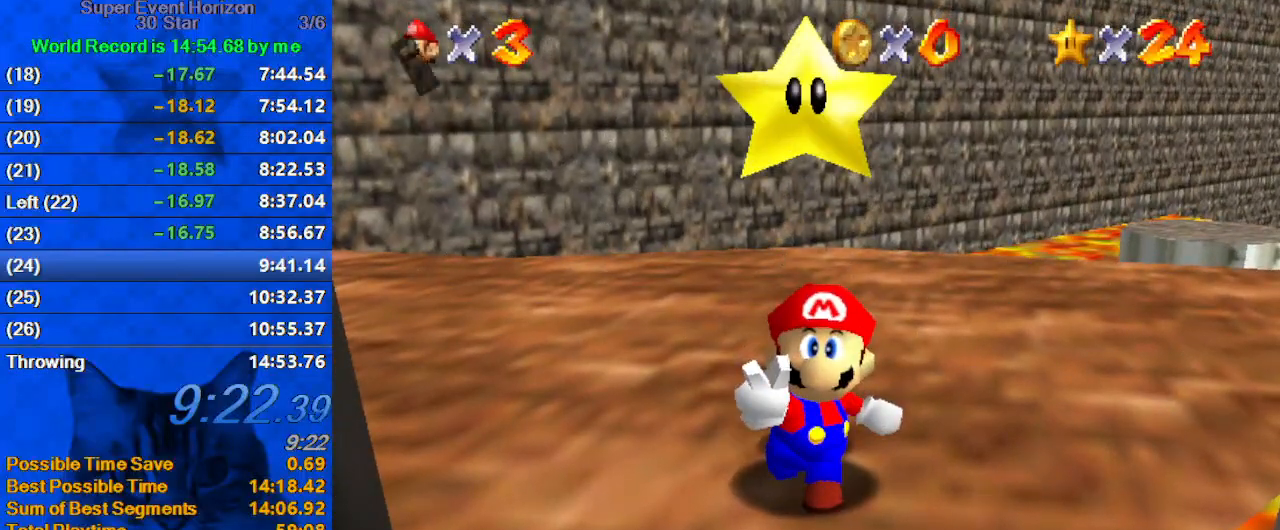
Gameplay with keyboard; each line is a JSON object with the keys held at the frame after it. "events" lists presses ("down") and releases ("up") of "a", "c", "ctrl", "d", "down", "left", "return", "right", "s", "shift", "up", "w", "x" and "y" between this image and that frame as [ms after this image, input, new state], when the widget could be followed in between. No other keys are recorded. Mouse input is not recorded.
{"keys": ["right"], "events": [[100, "shift", "up"], [133, "shift", "down"], [233, "shift", "up"], [267, "shift", "down"], [367, "shift", "up"], [400, "shift", "down"], [467, "shift", "up"]]}
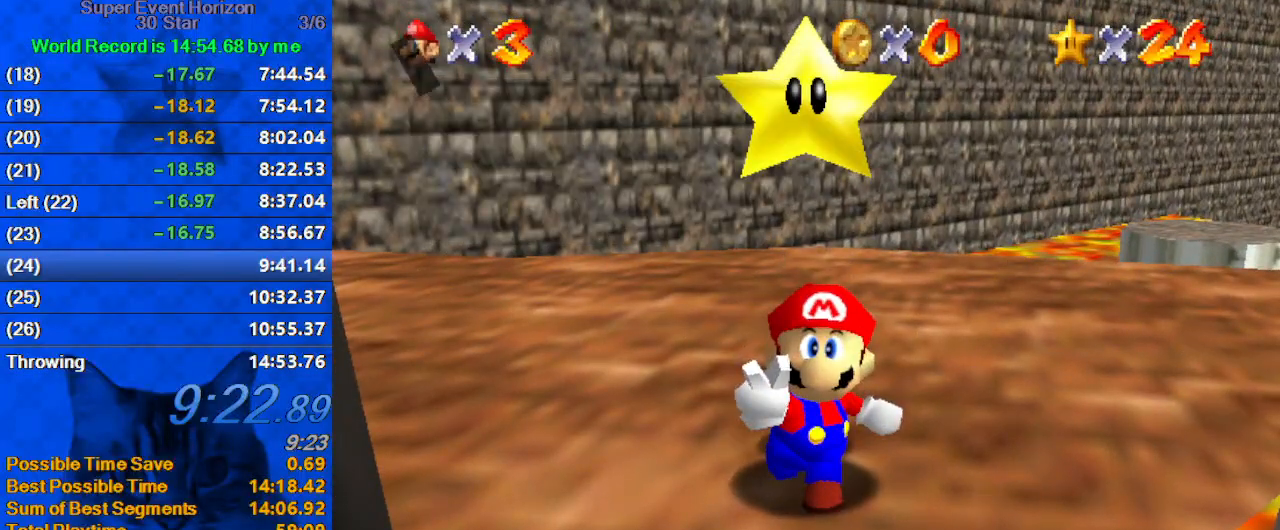
{"keys": ["right", "shift"], "events": [[33, "shift", "down"], [133, "shift", "up"], [200, "shift", "down"]]}
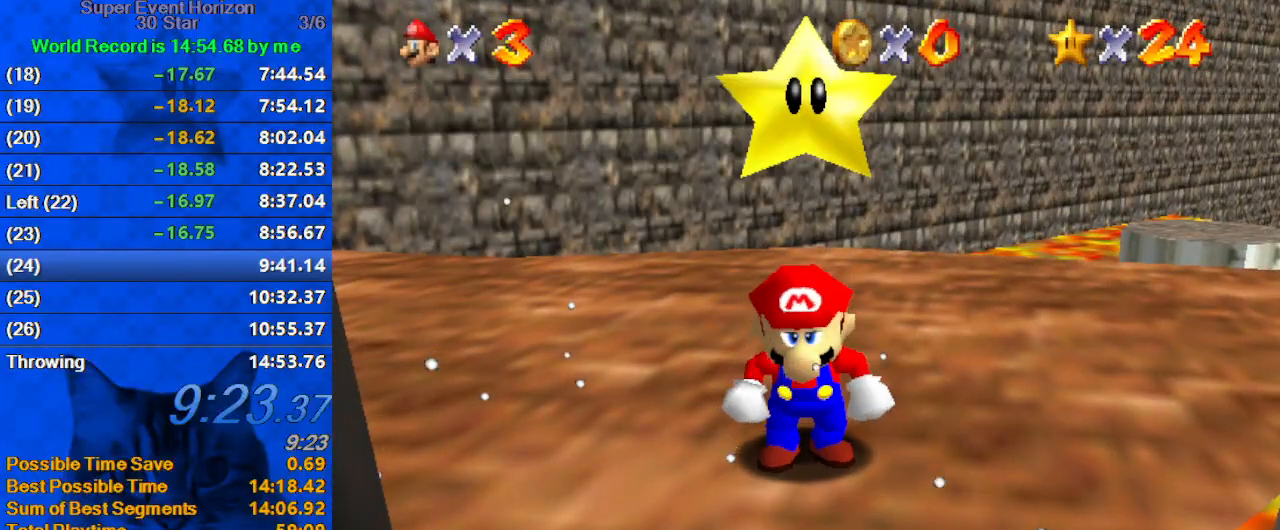
{"keys": ["ctrl", "right", "shift", "up"], "events": [[333, "up", "down"], [500, "ctrl", "down"]]}
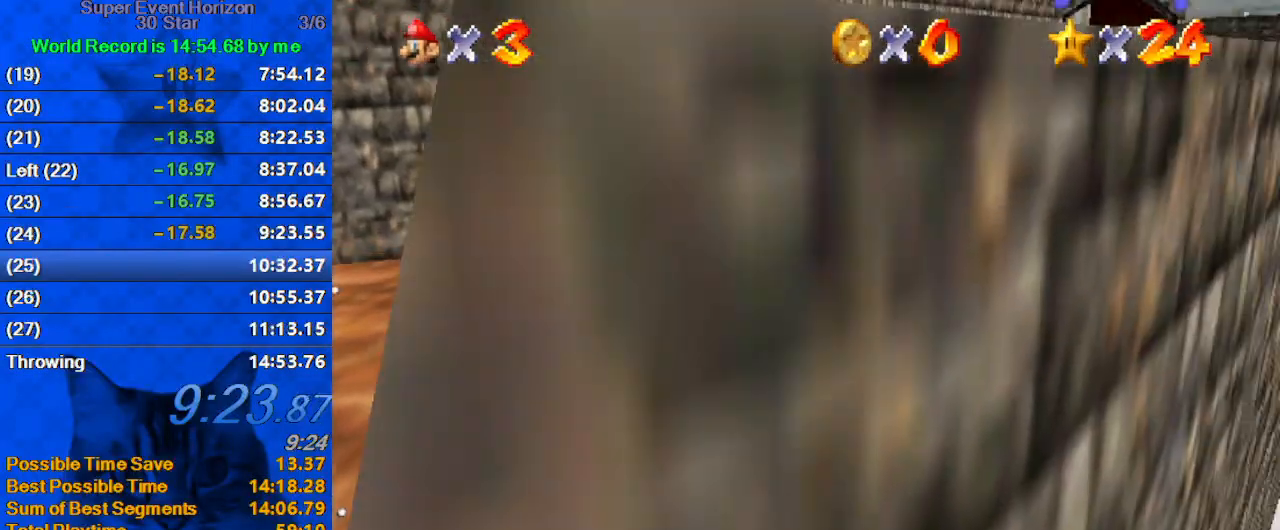
{"keys": ["shift", "up"], "events": [[167, "ctrl", "up"], [167, "shift", "up"], [300, "right", "up"], [433, "shift", "down"]]}
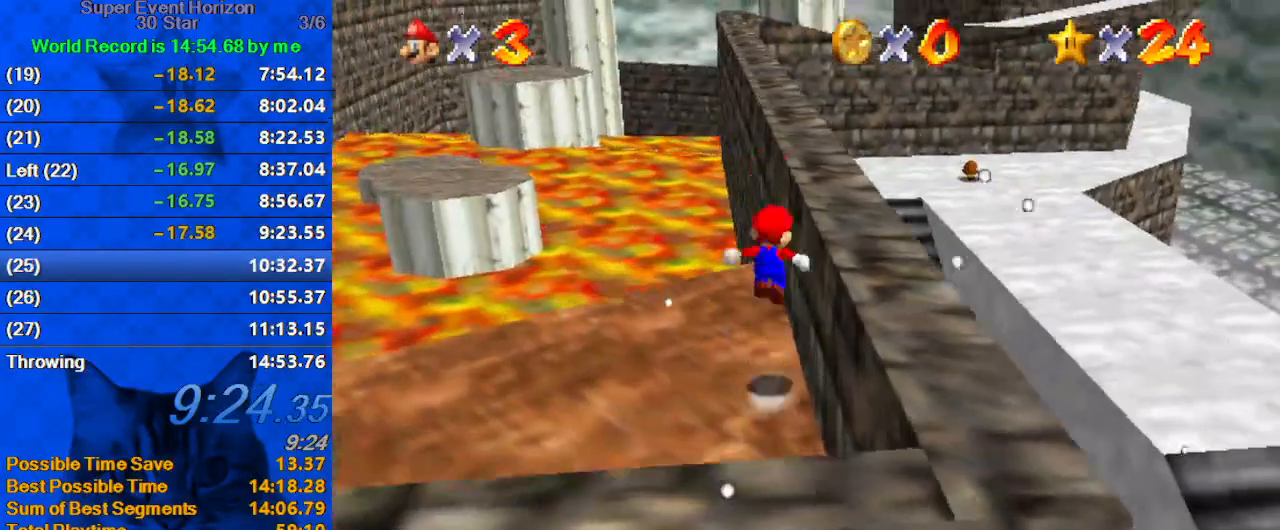
{"keys": ["left", "shift", "up"], "events": [[300, "left", "down"], [400, "left", "up"], [500, "left", "down"]]}
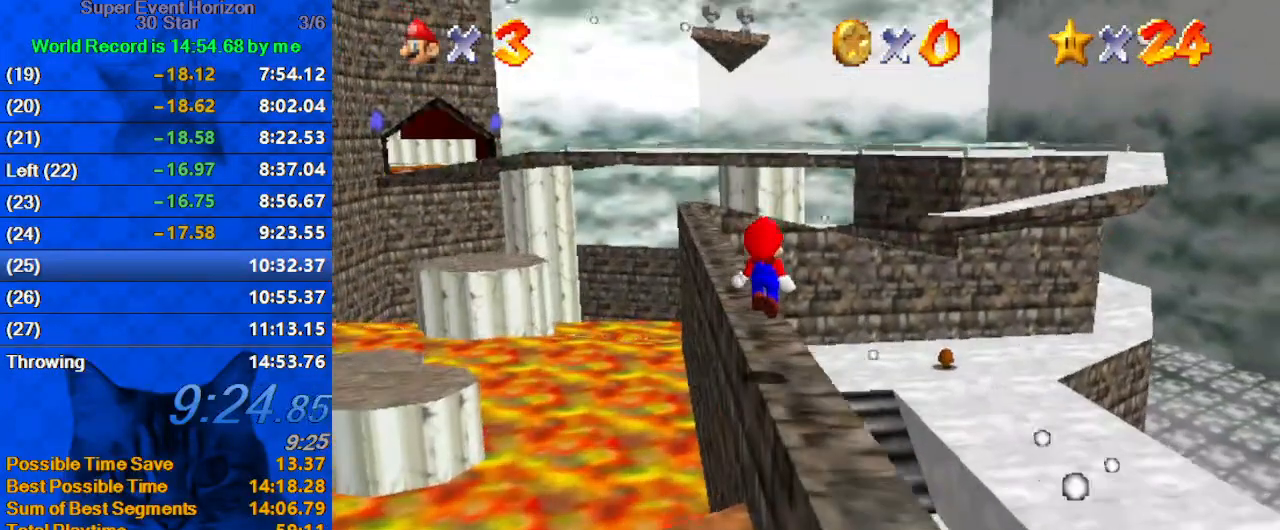
{"keys": ["shift", "up"], "events": [[167, "left", "up"], [233, "shift", "up"], [400, "left", "down"], [467, "left", "up"], [467, "shift", "down"]]}
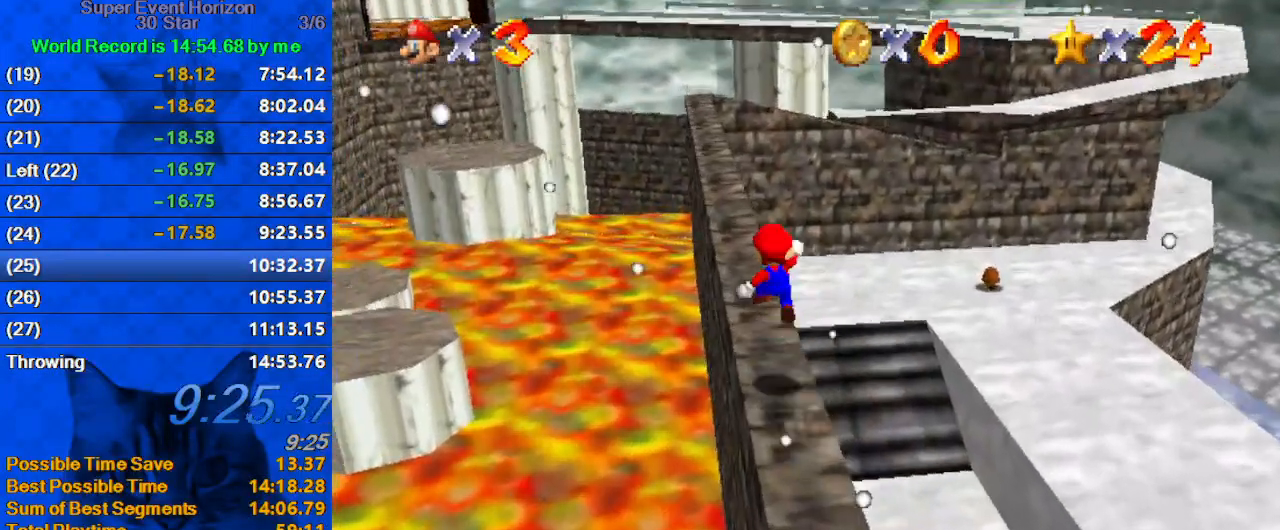
{"keys": ["right", "up"], "events": [[100, "shift", "up"], [133, "ctrl", "down"], [167, "right", "down"], [333, "ctrl", "up"]]}
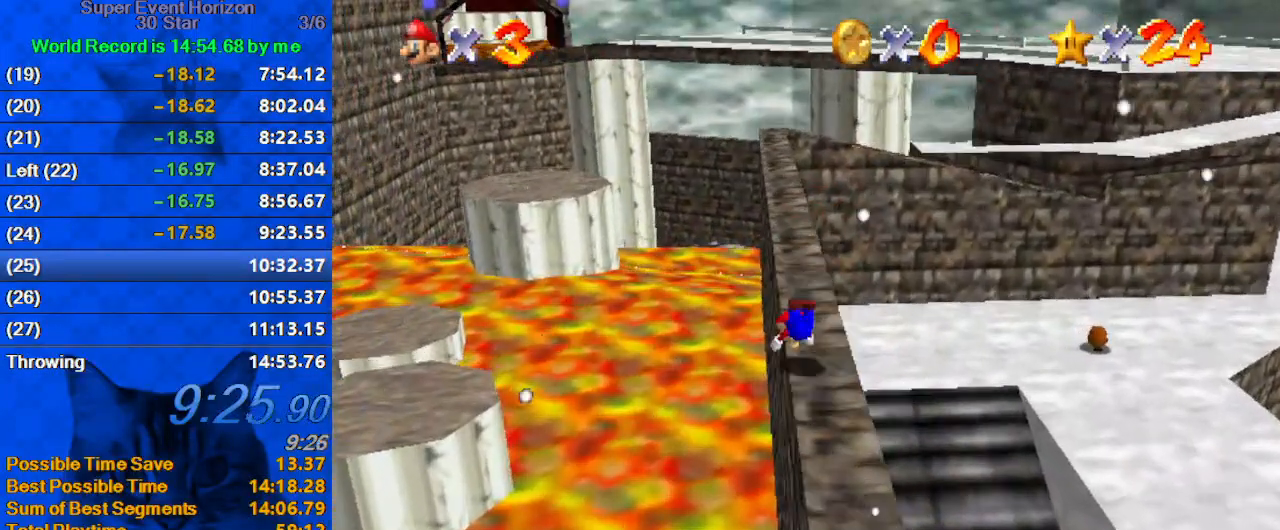
{"keys": ["right", "up"], "events": [[100, "shift", "down"], [133, "ctrl", "down"], [267, "ctrl", "up"], [267, "shift", "up"]]}
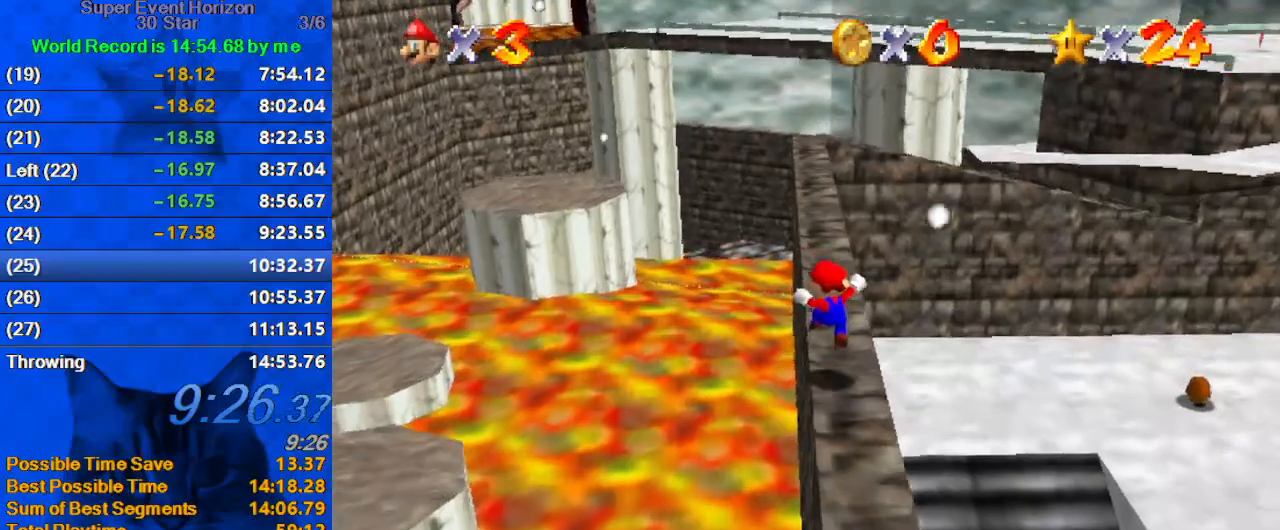
{"keys": ["up"], "events": [[100, "right", "up"], [233, "ctrl", "down"], [433, "ctrl", "up"]]}
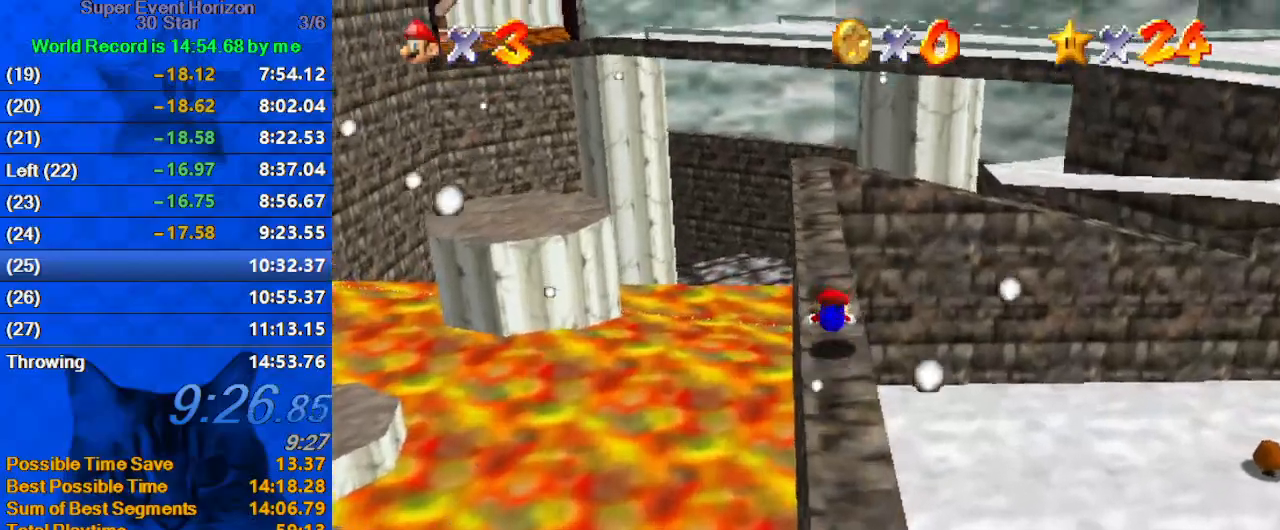
{"keys": ["left", "up"], "events": [[100, "shift", "down"], [167, "ctrl", "down"], [200, "left", "down"], [333, "ctrl", "up"], [333, "shift", "up"]]}
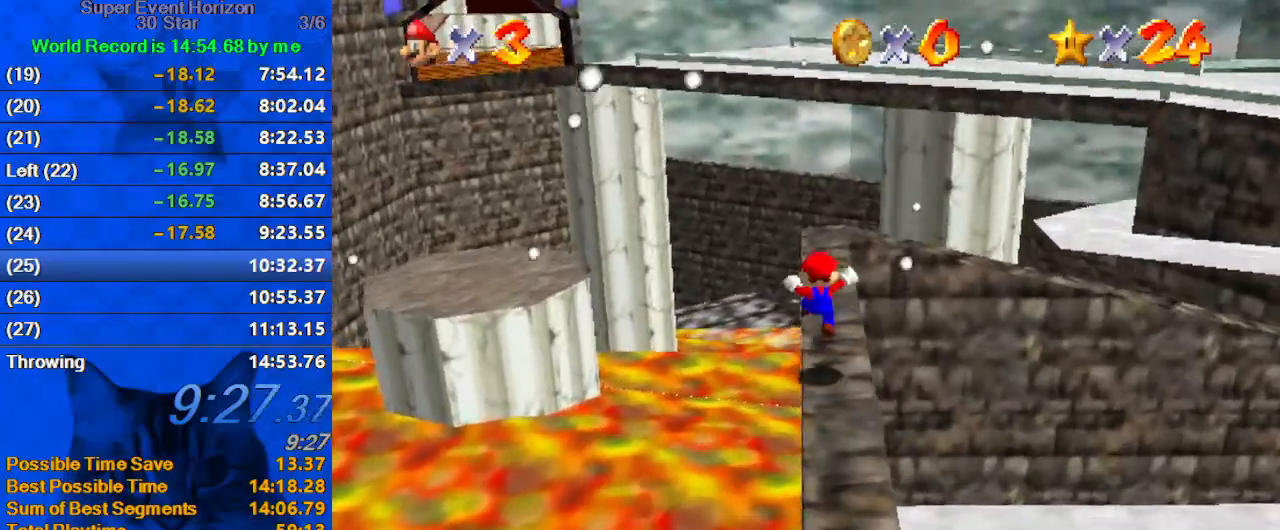
{"keys": ["right", "up"], "events": [[67, "left", "up"], [133, "up", "up"], [267, "up", "down"], [433, "right", "down"]]}
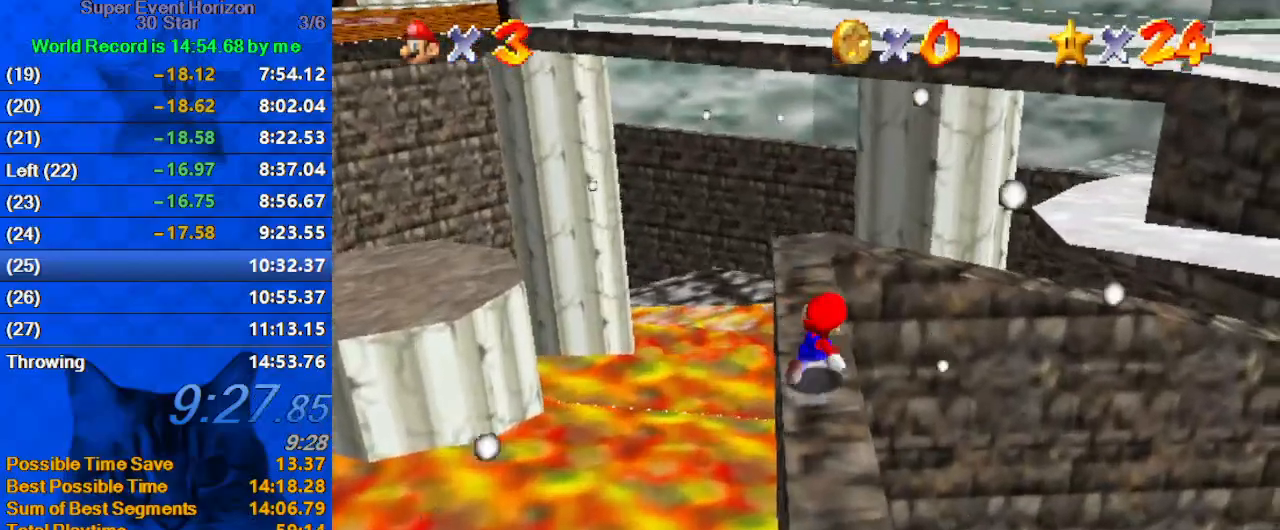
{"keys": ["right", "up"], "events": [[133, "y", "down"], [167, "shift", "down"], [467, "shift", "up"], [500, "y", "up"]]}
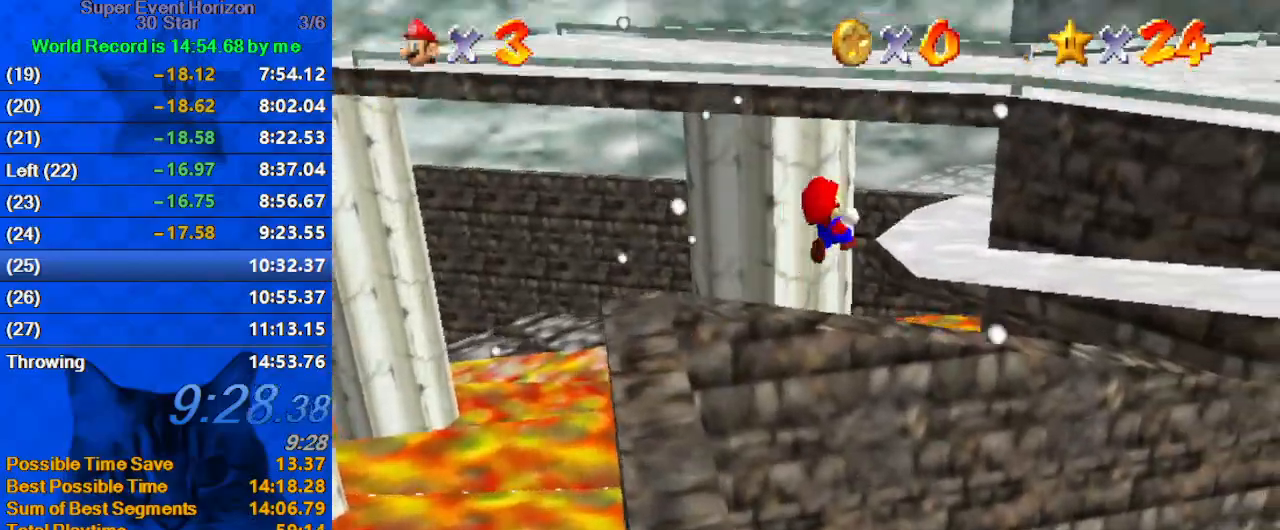
{"keys": ["right"], "events": [[333, "up", "up"]]}
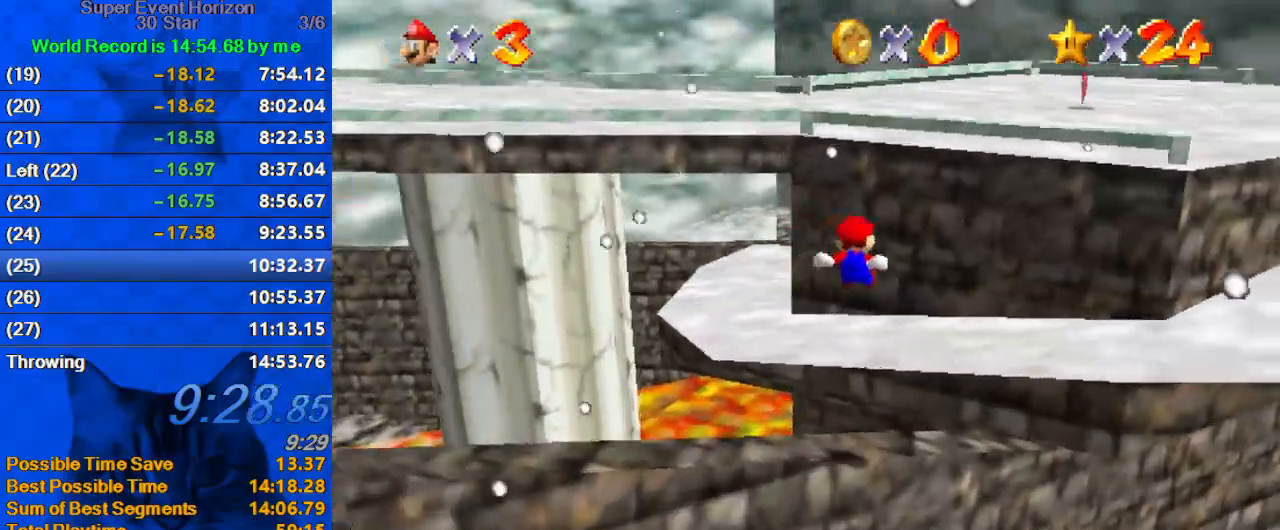
{"keys": ["down"], "events": [[133, "down", "down"], [233, "right", "up"]]}
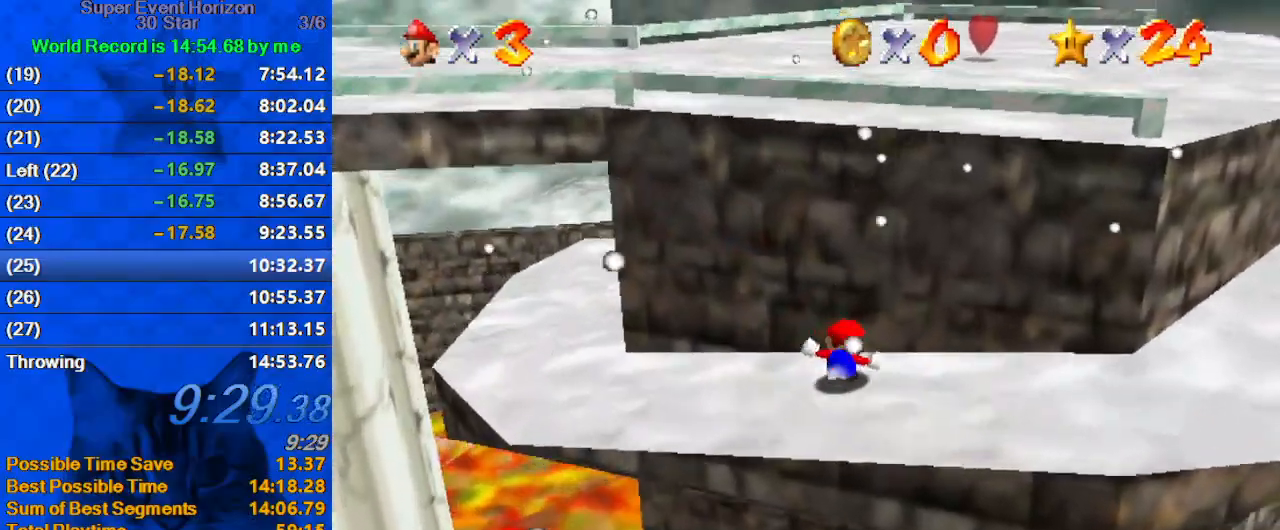
{"keys": ["left", "up"], "events": [[400, "left", "down"], [433, "down", "up"], [467, "up", "down"]]}
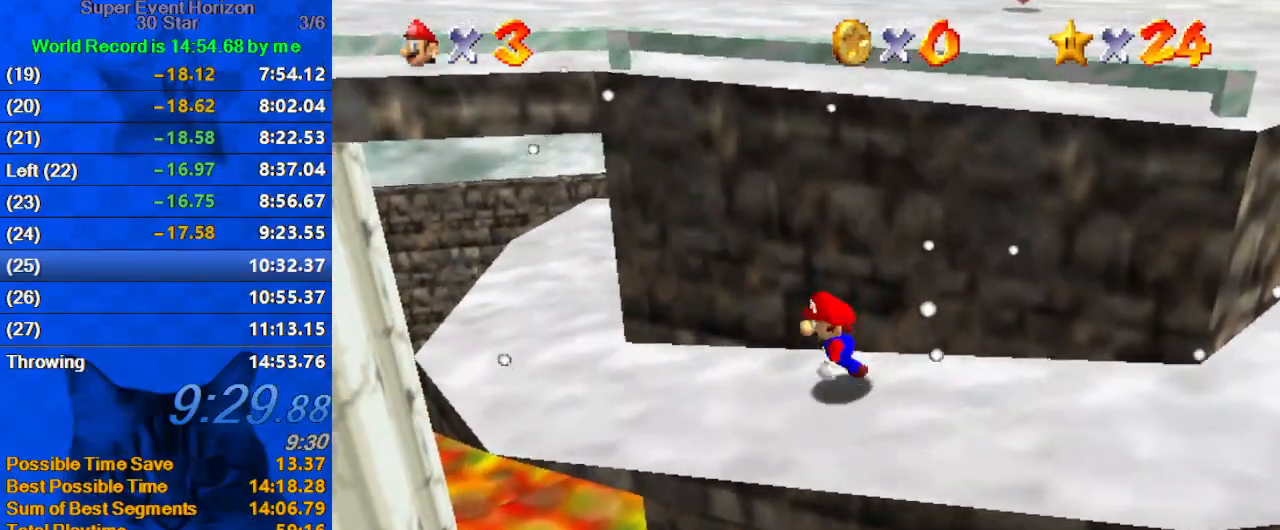
{"keys": ["d", "shift", "up"], "events": [[33, "left", "up"], [67, "shift", "down"], [133, "left", "down"], [167, "d", "down"], [300, "d", "up"], [367, "left", "up"], [400, "d", "down"]]}
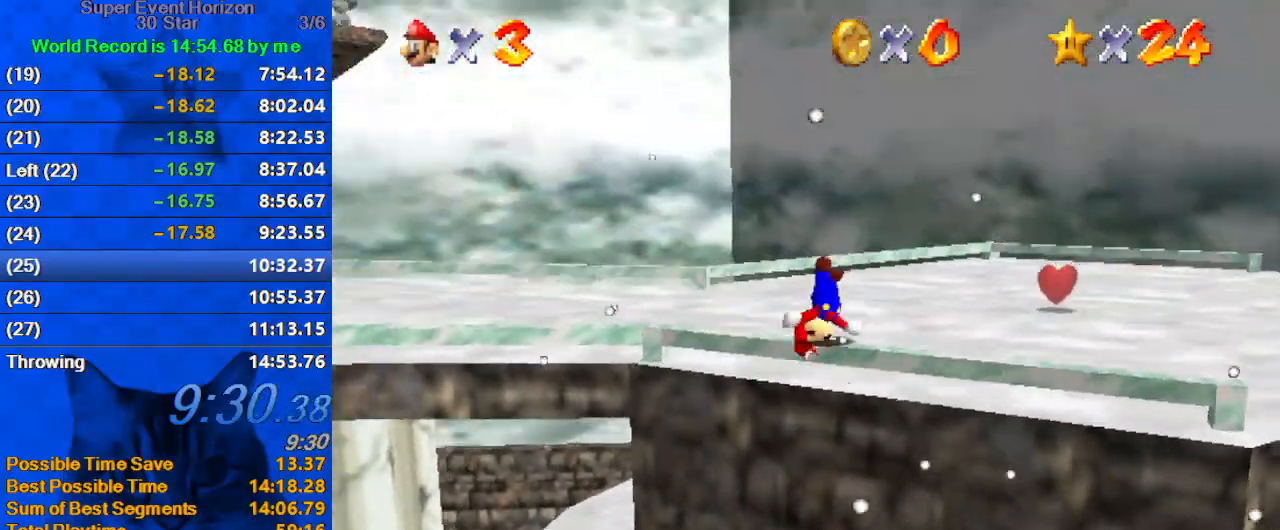
{"keys": ["d", "left", "up"], "events": [[33, "d", "up"], [67, "d", "down"], [133, "shift", "up"], [233, "d", "up"], [267, "d", "down"], [367, "d", "up"], [433, "d", "down"], [433, "left", "down"]]}
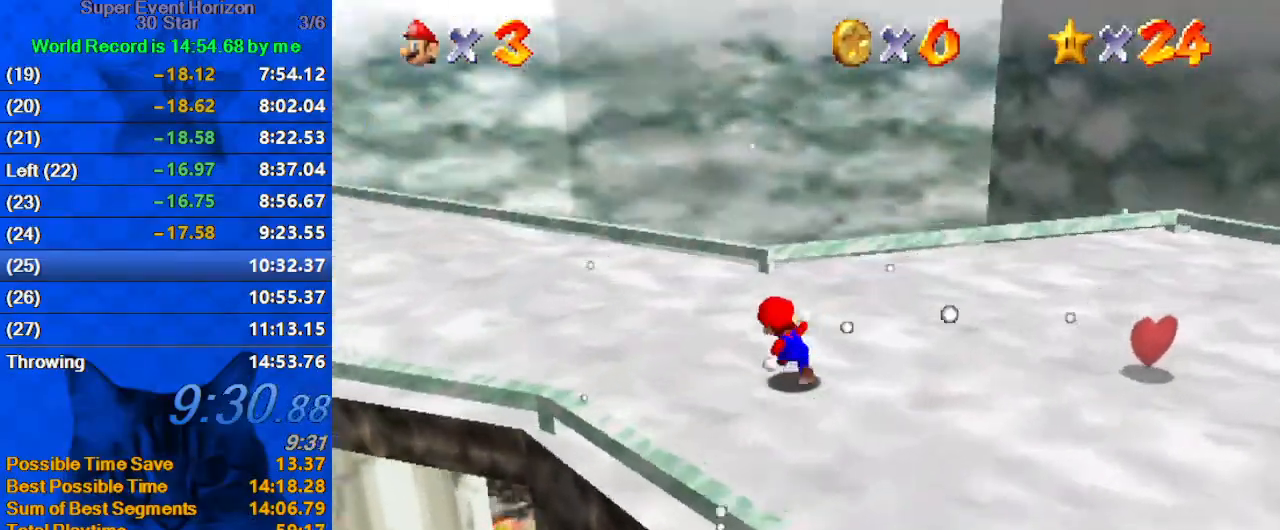
{"keys": ["ctrl", "left", "shift", "up"], "events": [[100, "d", "up"], [333, "shift", "down"], [467, "ctrl", "down"]]}
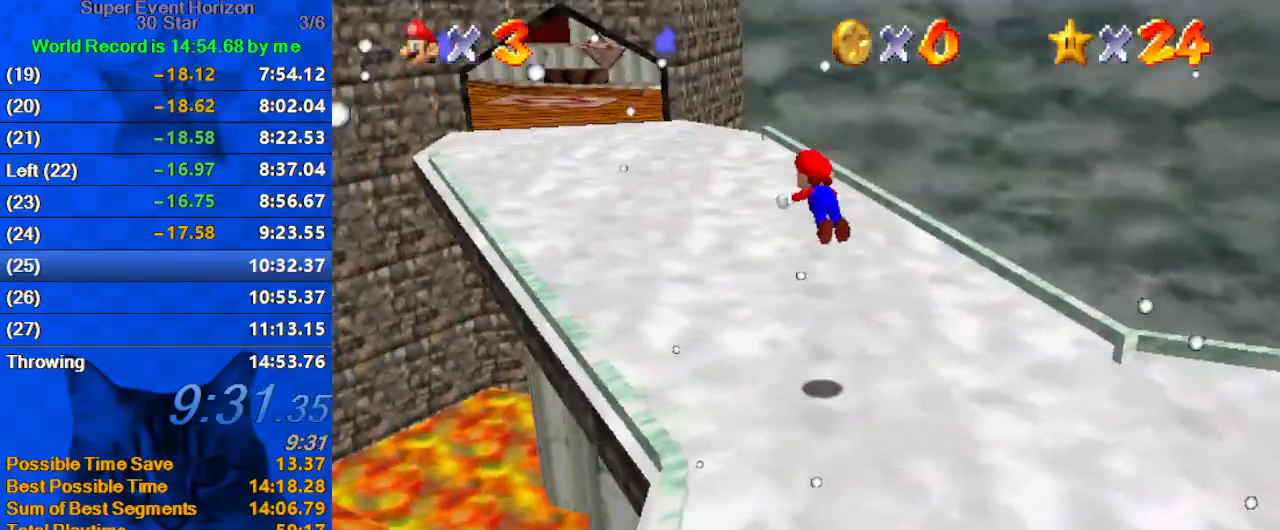
{"keys": ["up"], "events": [[133, "ctrl", "up"], [133, "shift", "up"], [200, "left", "up"], [233, "w", "down"], [333, "w", "up"], [433, "s", "down"], [500, "s", "up"]]}
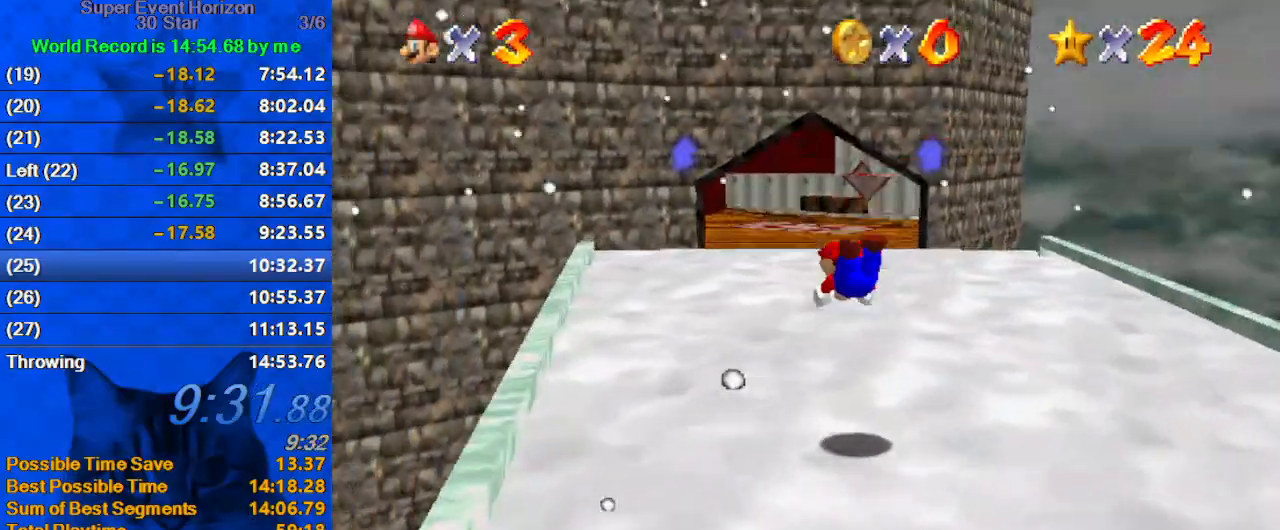
{"keys": ["right", "up"], "events": [[200, "shift", "down"], [233, "ctrl", "down"], [367, "ctrl", "up"], [433, "shift", "up"], [467, "right", "down"]]}
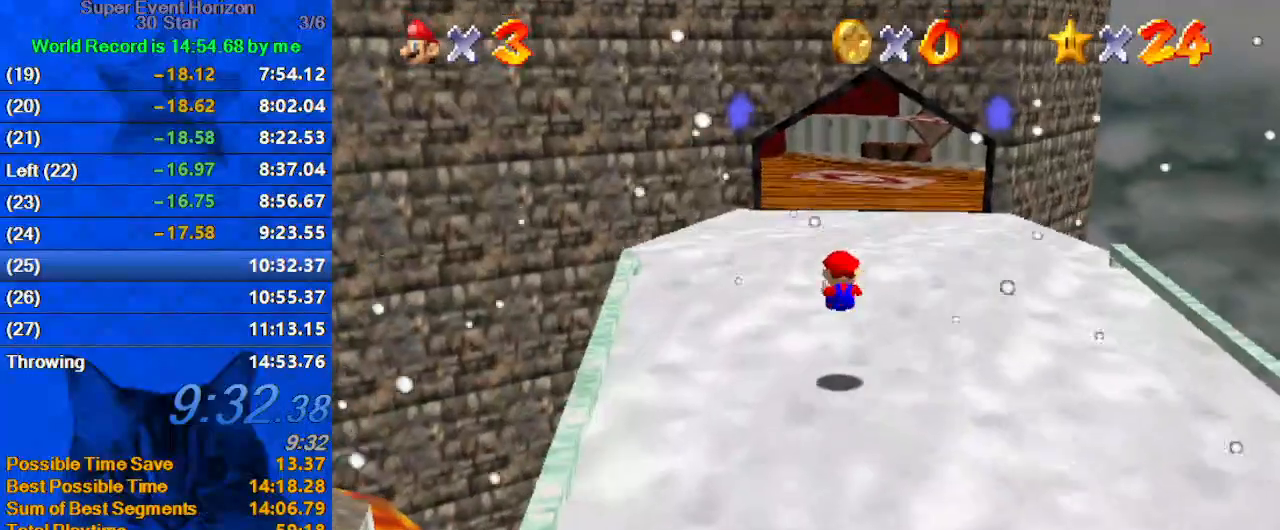
{"keys": ["up"], "events": [[200, "right", "up"], [300, "ctrl", "down"], [300, "shift", "down"], [467, "ctrl", "up"], [467, "shift", "up"]]}
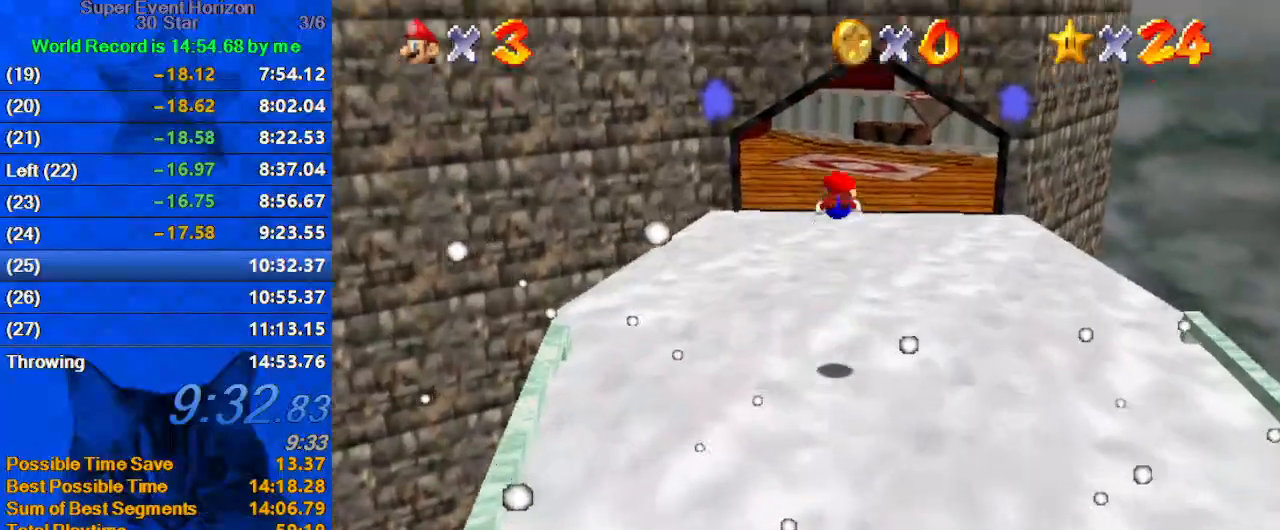
{"keys": ["a", "up"], "events": [[167, "w", "down"], [200, "w", "up"], [333, "a", "down"], [400, "a", "up"], [500, "a", "down"]]}
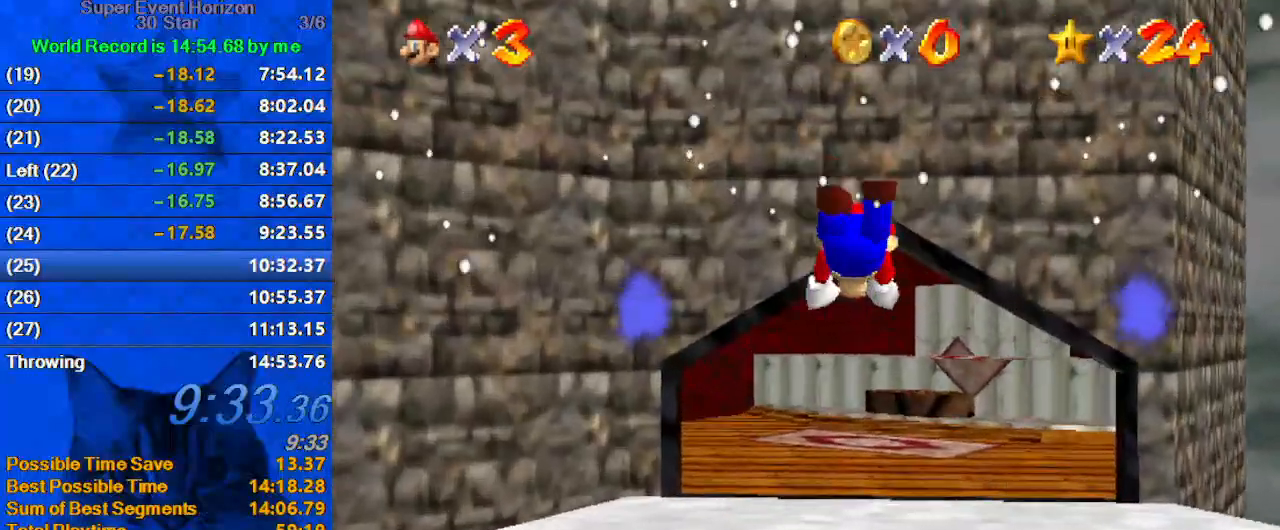
{"keys": ["up"], "events": [[67, "a", "up"], [267, "shift", "down"], [300, "ctrl", "down"], [433, "ctrl", "up"], [433, "shift", "up"]]}
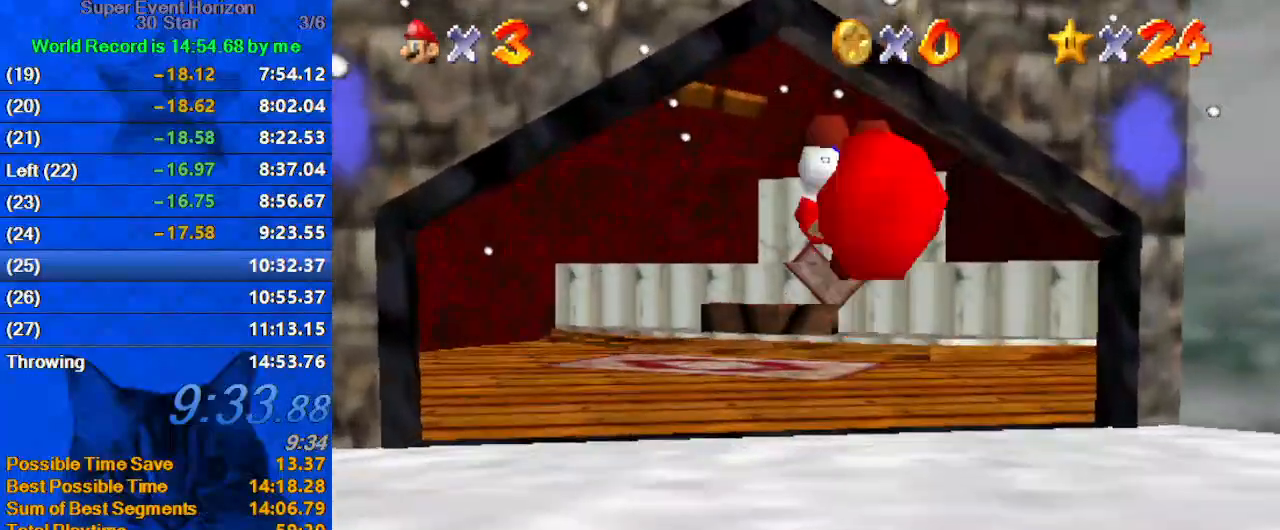
{"keys": ["up"], "events": [[33, "left", "down"], [133, "s", "down"], [233, "left", "up"], [333, "s", "up"]]}
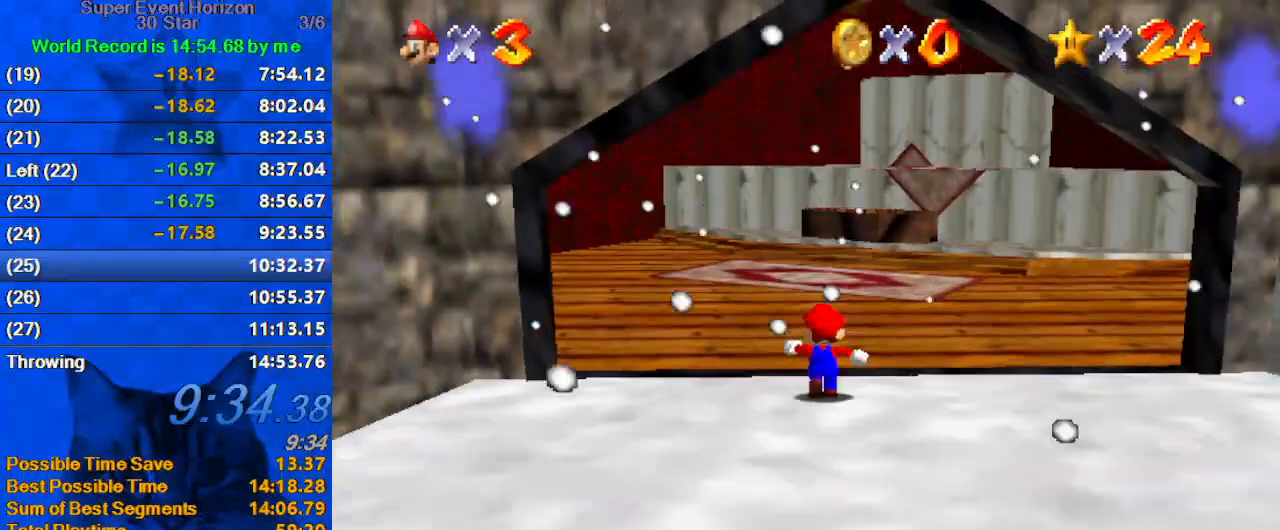
{"keys": ["ctrl", "shift", "up"], "events": [[33, "ctrl", "down"], [200, "ctrl", "up"], [500, "ctrl", "down"], [500, "shift", "down"]]}
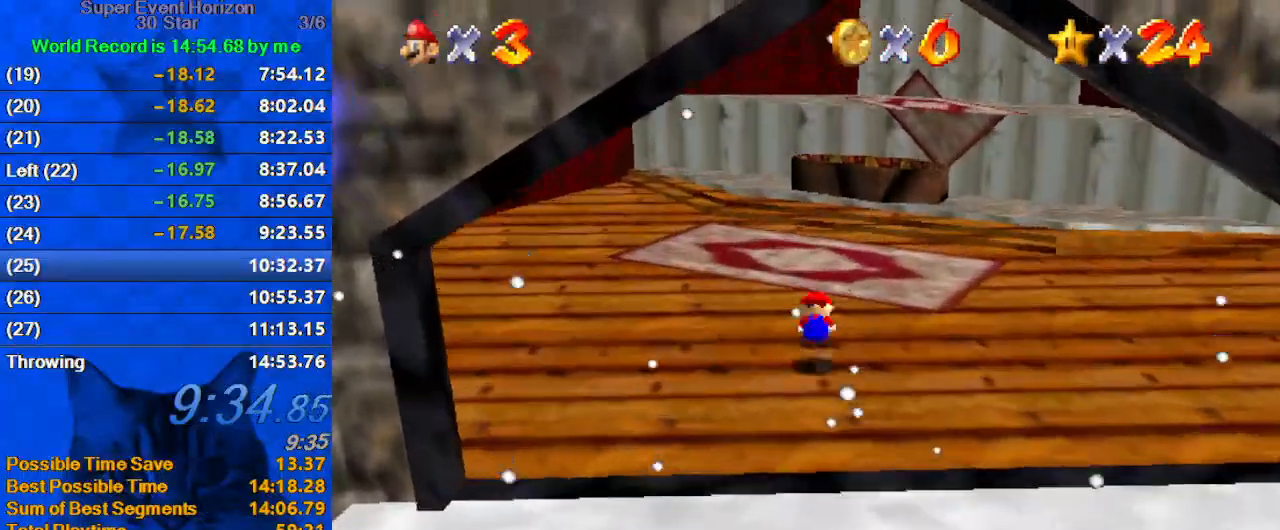
{"keys": ["up"], "events": [[133, "ctrl", "up"], [200, "right", "down"], [333, "right", "up"], [367, "shift", "up"]]}
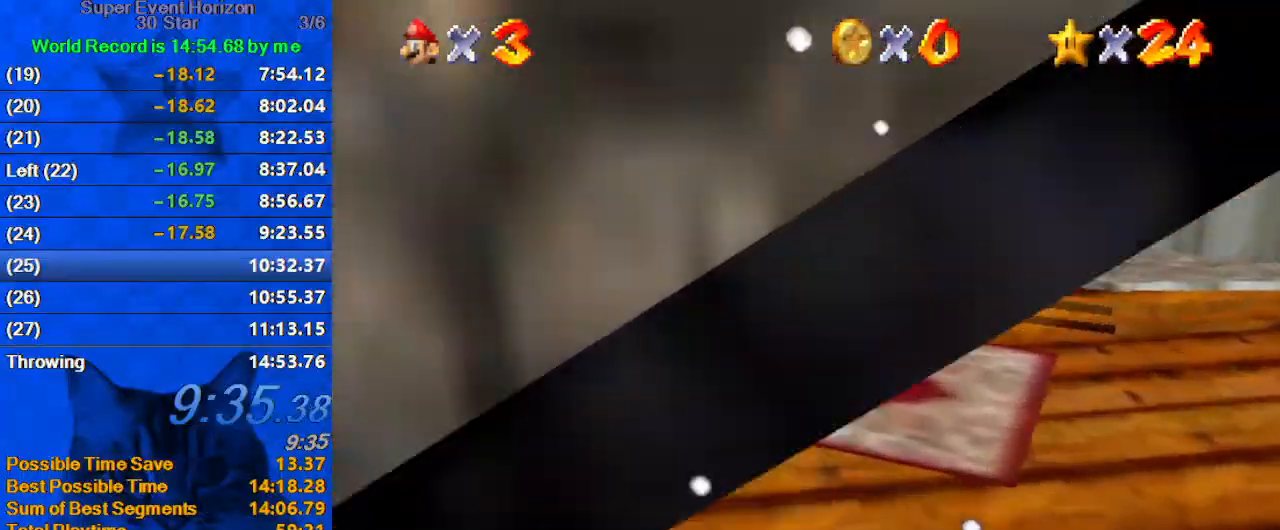
{"keys": ["down"], "events": [[167, "shift", "down"], [400, "shift", "up"], [433, "up", "up"], [467, "down", "down"]]}
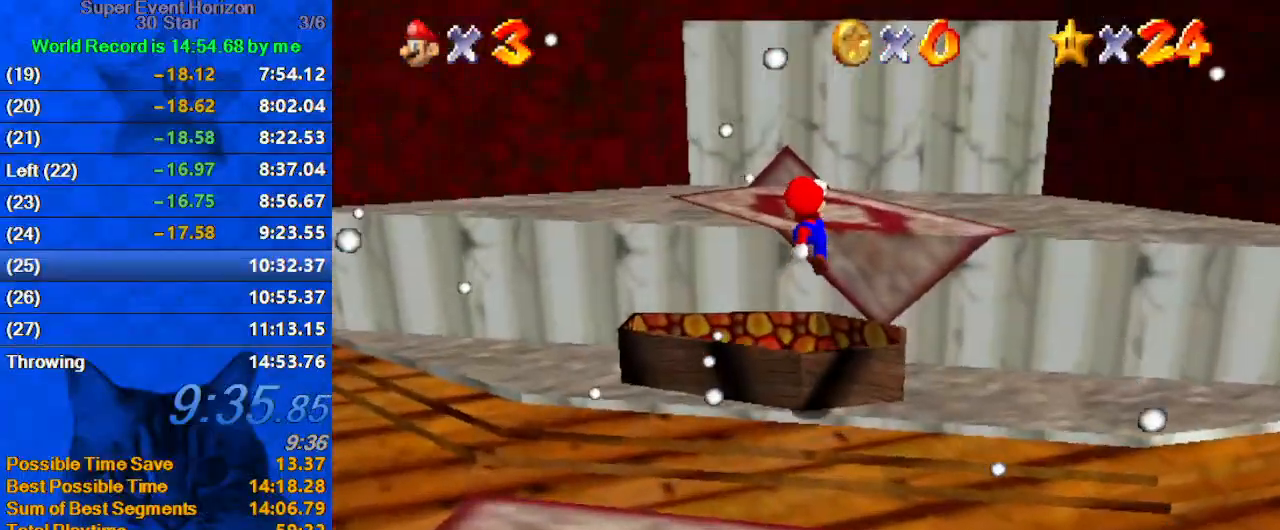
{"keys": ["down", "left", "w"], "events": [[200, "ctrl", "down"], [367, "ctrl", "up"], [433, "w", "down"], [500, "left", "down"]]}
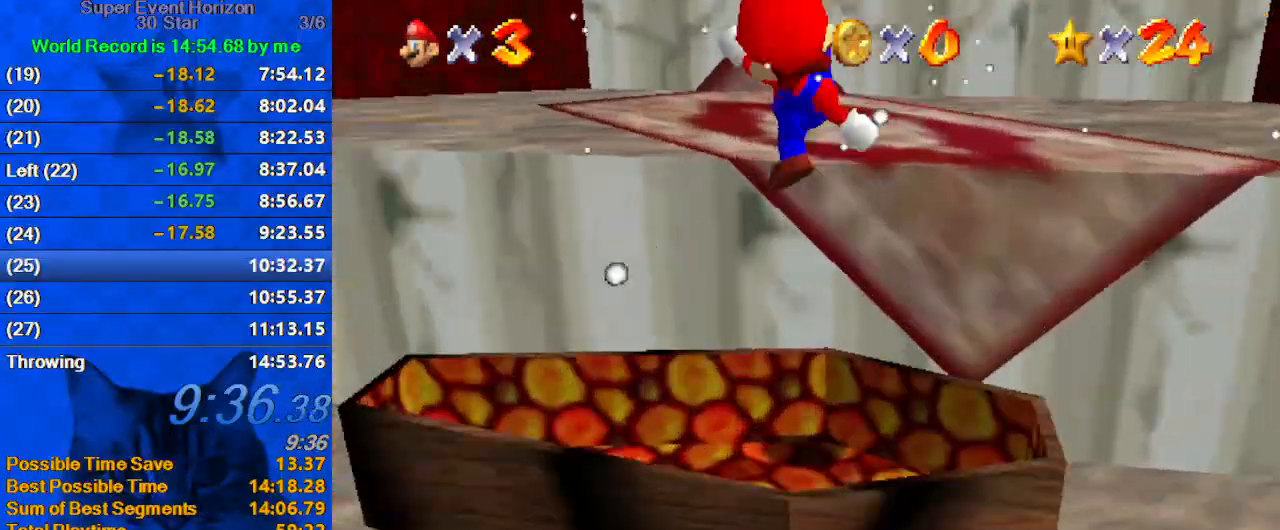
{"keys": [], "events": [[67, "w", "up"], [133, "down", "up"], [300, "left", "up"], [467, "up", "down"], [500, "up", "up"]]}
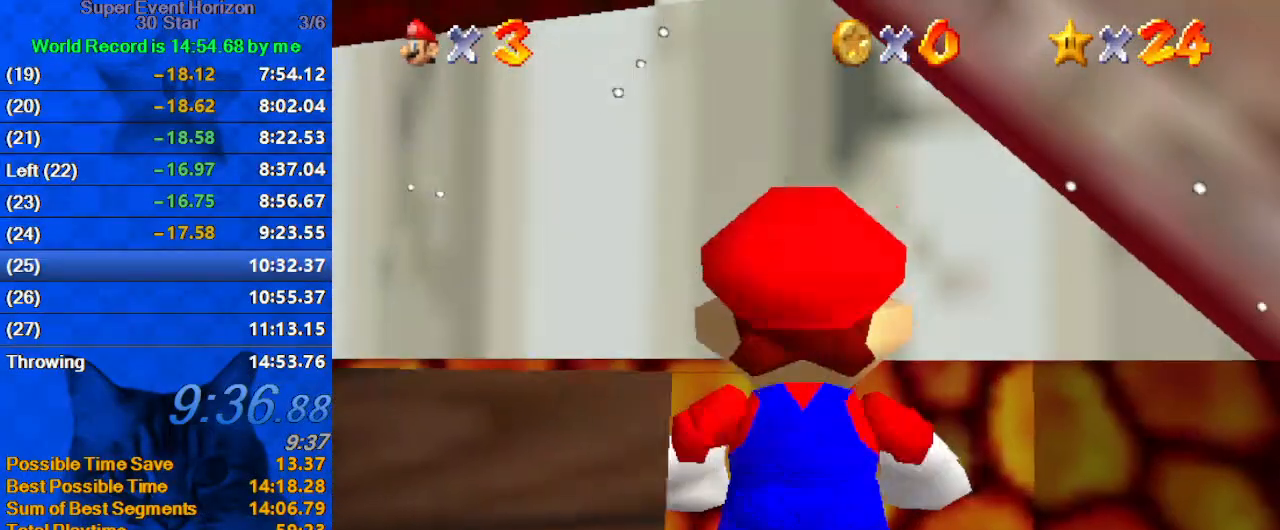
{"keys": [], "events": []}